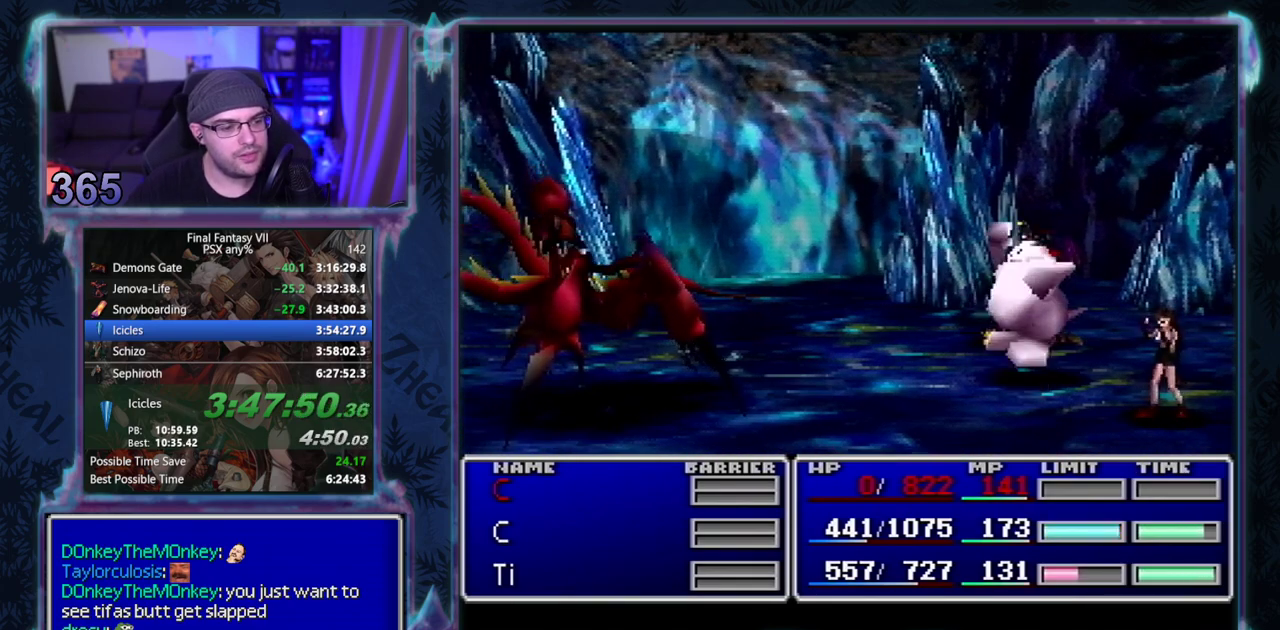
Gameplay with a controller (PlayStation layout); each line is a JSON object with the inputs held at the frame after it. "events" lists button and stick changes between this image and that frame as [ms after this image, input, new state], when the widget could be followed in between. Not read: CIRCLE L3 R3 right_stick.
{"buttons": ["TRIANGLE"], "left_stick": "center", "events": [[500, "TRIANGLE", "down"]]}
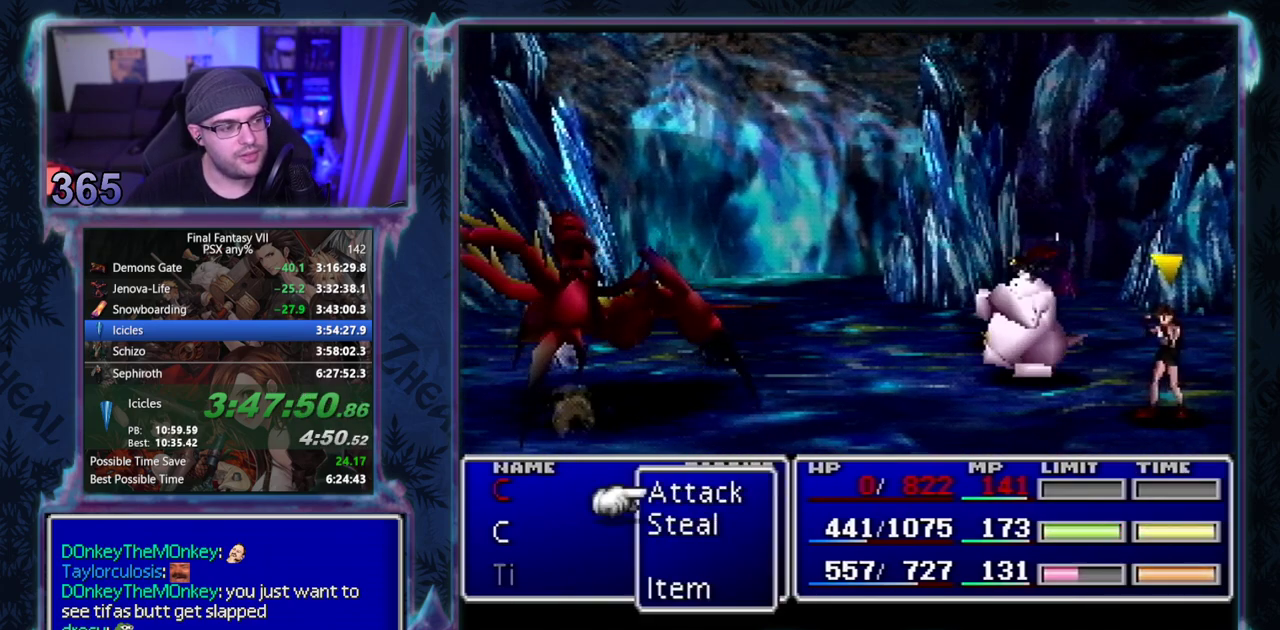
{"buttons": [], "left_stick": "center", "events": [[117, "TRIANGLE", "up"], [383, "SQUARE", "down"], [450, "SQUARE", "up"]]}
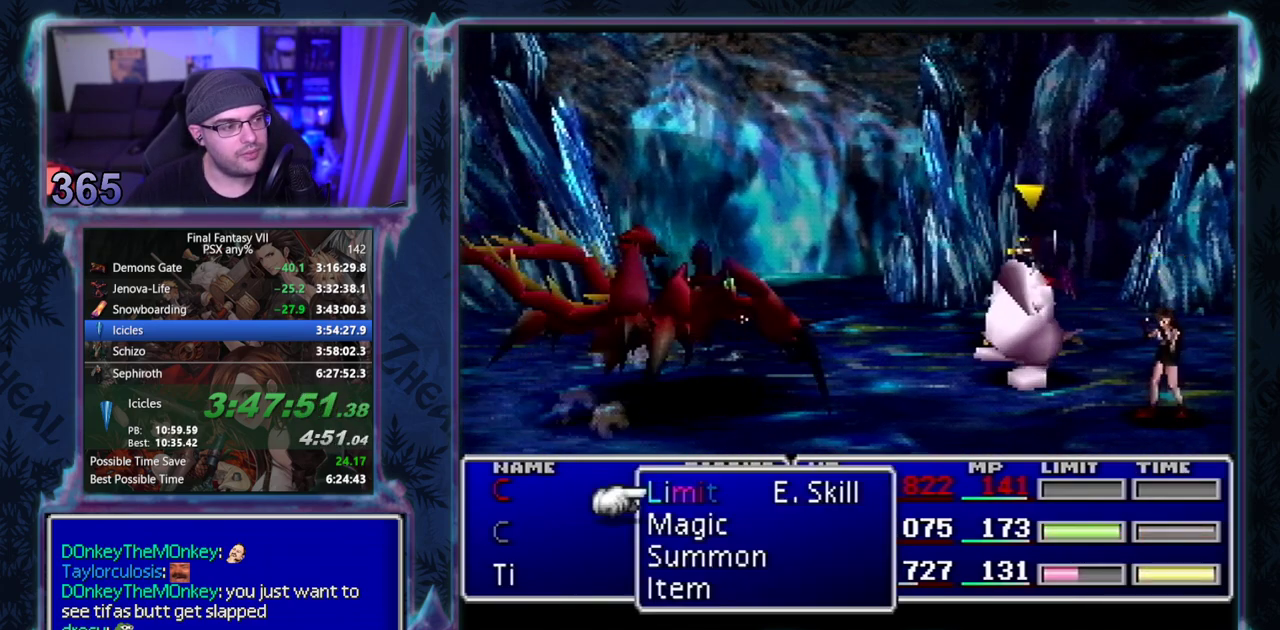
{"buttons": [], "left_stick": "center", "events": [[33, "SQUARE", "down"], [117, "SQUARE", "up"], [183, "SQUARE", "down"], [283, "SQUARE", "up"], [367, "SQUARE", "down"], [467, "SQUARE", "up"]]}
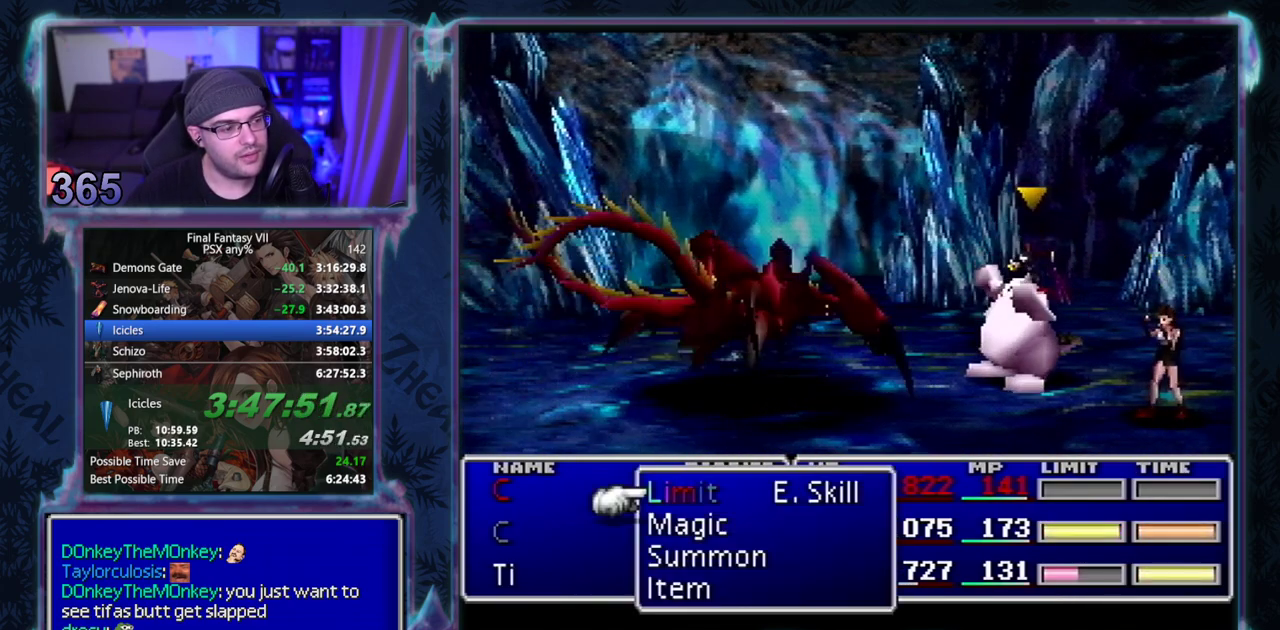
{"buttons": [], "left_stick": "center", "events": [[67, "SQUARE", "down"], [400, "SQUARE", "up"]]}
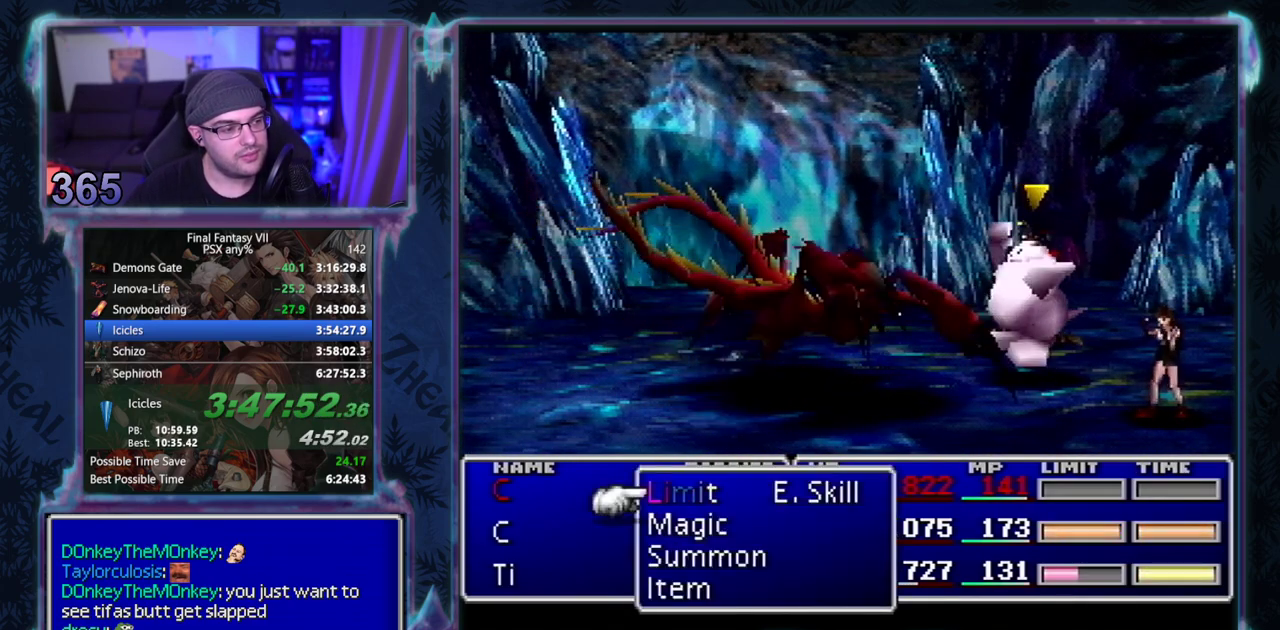
{"buttons": ["SQUARE"], "left_stick": "center", "events": [[400, "SQUARE", "down"]]}
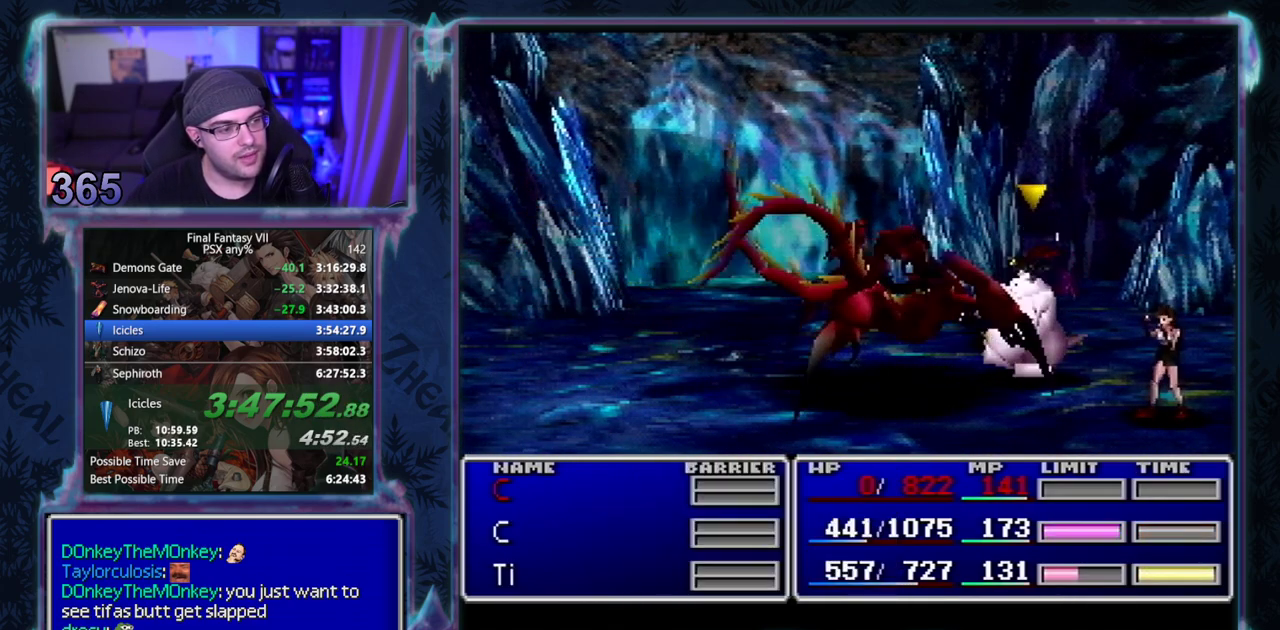
{"buttons": ["SQUARE"], "left_stick": "center", "events": []}
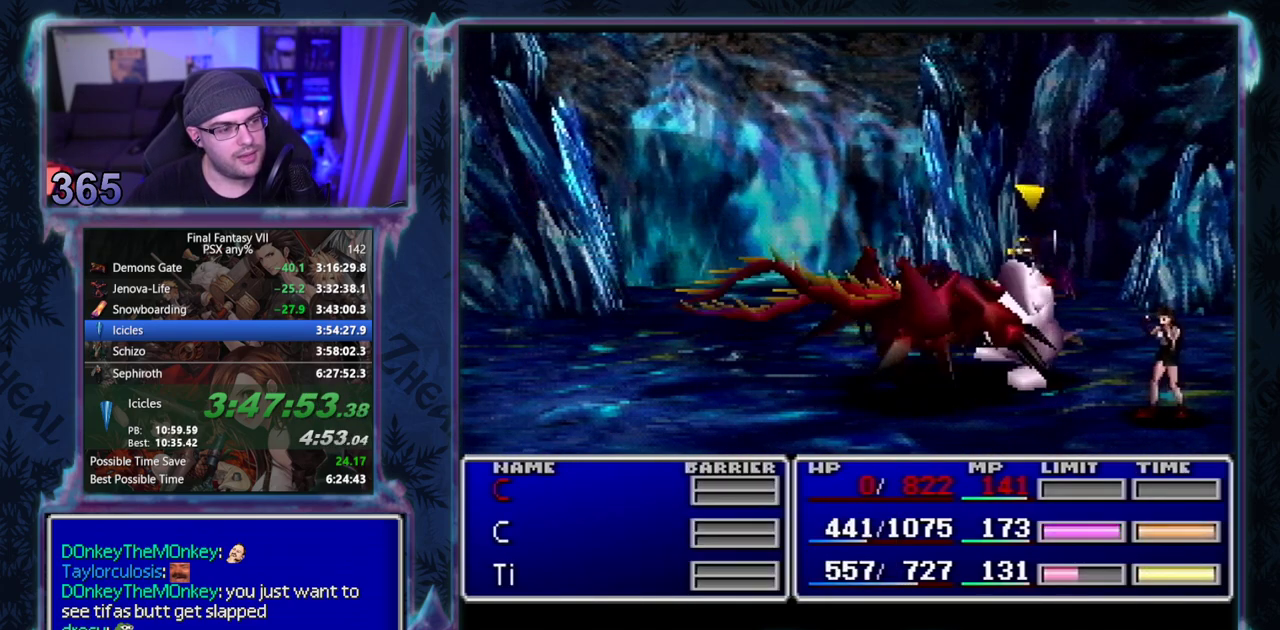
{"buttons": ["SQUARE"], "left_stick": "center", "events": []}
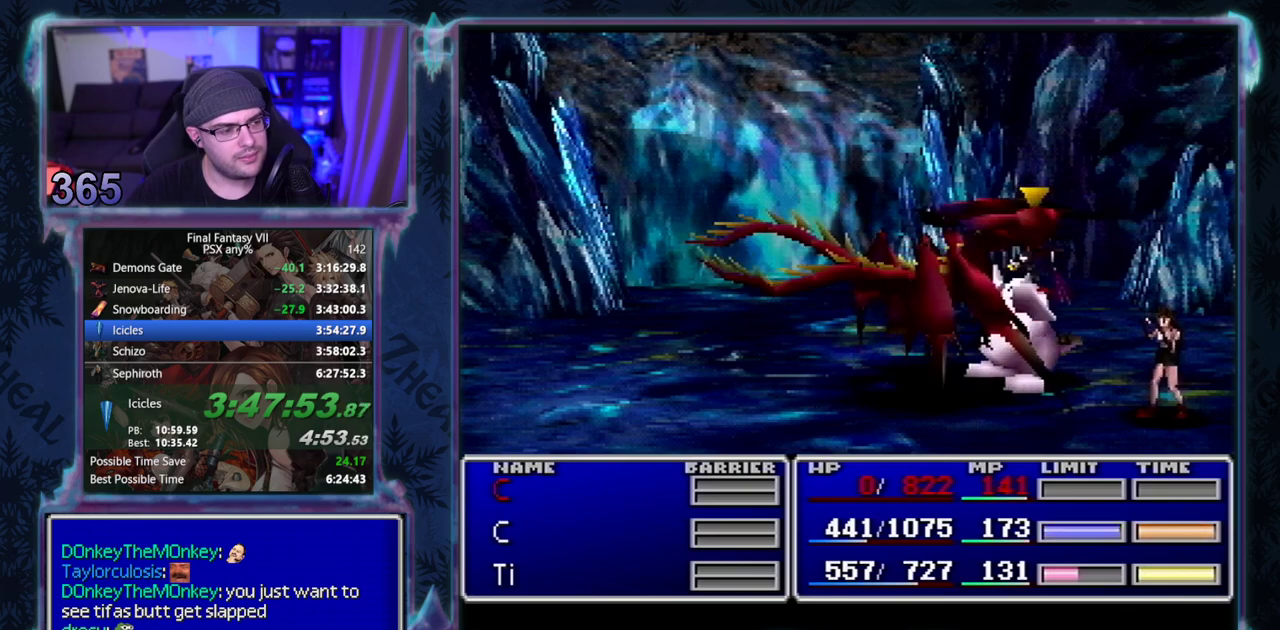
{"buttons": [], "left_stick": "center", "events": [[183, "SQUARE", "up"]]}
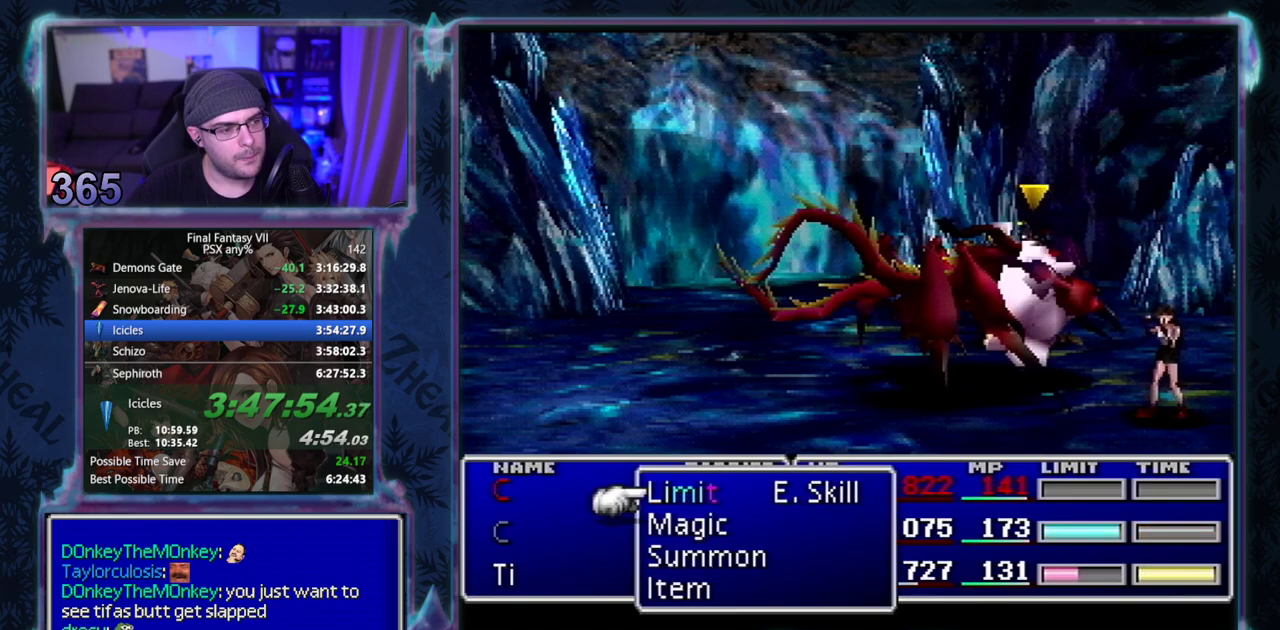
{"buttons": ["SQUARE"], "left_stick": "center", "events": [[17, "SQUARE", "down"]]}
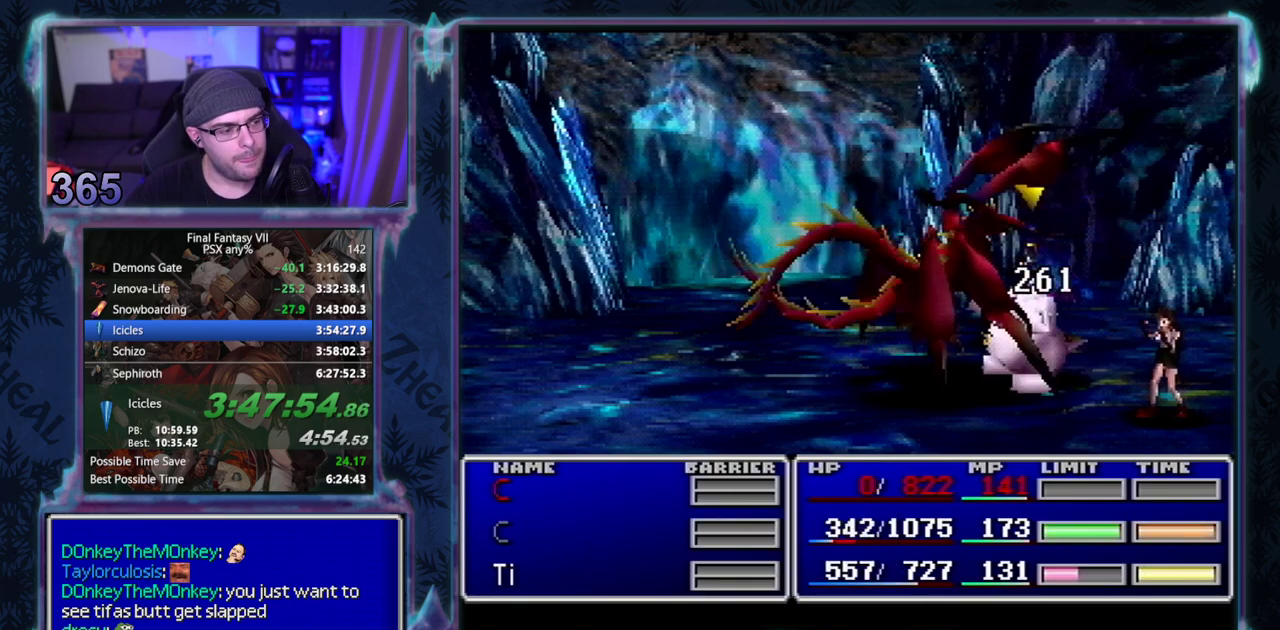
{"buttons": [], "left_stick": "center", "events": [[200, "SQUARE", "up"]]}